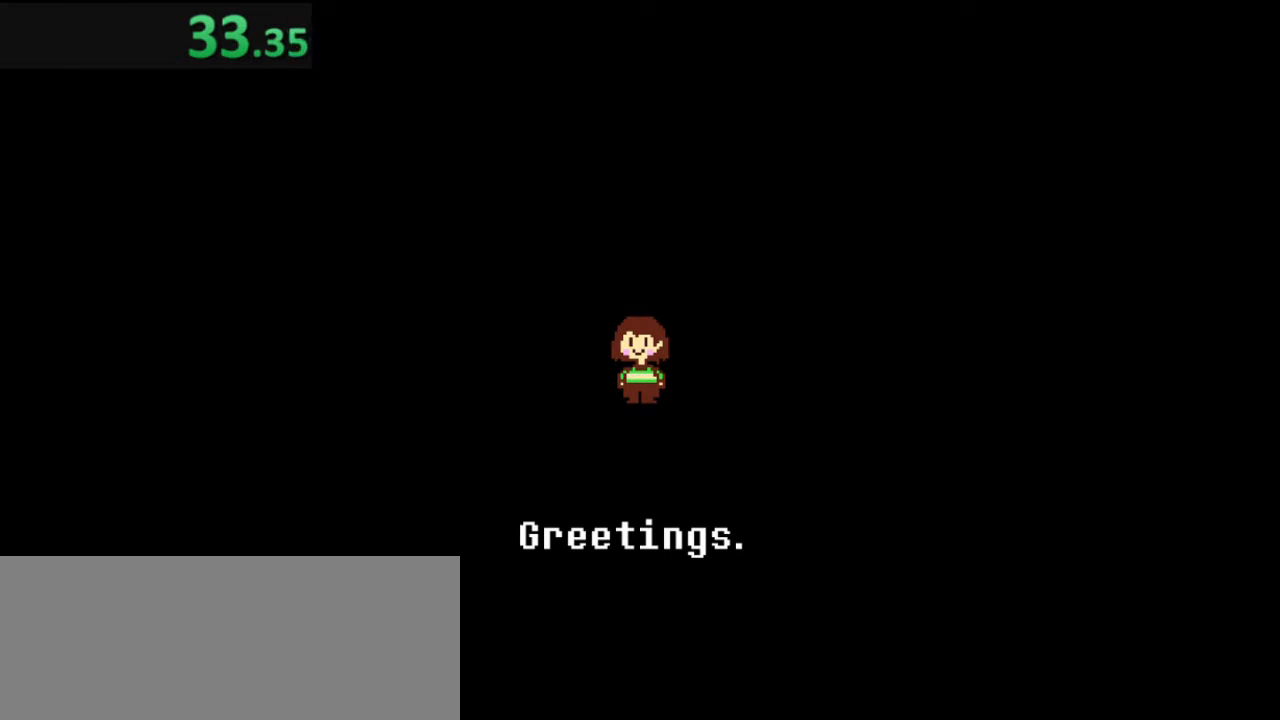
Gameplay with keyboard; each line is a JSON object with the keys held at the frame after it. "events" lists presses ("down") and releases ("up") of "c", "ctrl", "down", "left", "return", "right", "shift", "up", "x" and "z" between this image and that frame as [ms after this image, input, new state], when the widget could be followed in between. No other keys are recorded. Mouse input is not recorded.
{"keys": [], "events": [[184, "z", "down"], [317, "z", "up"]]}
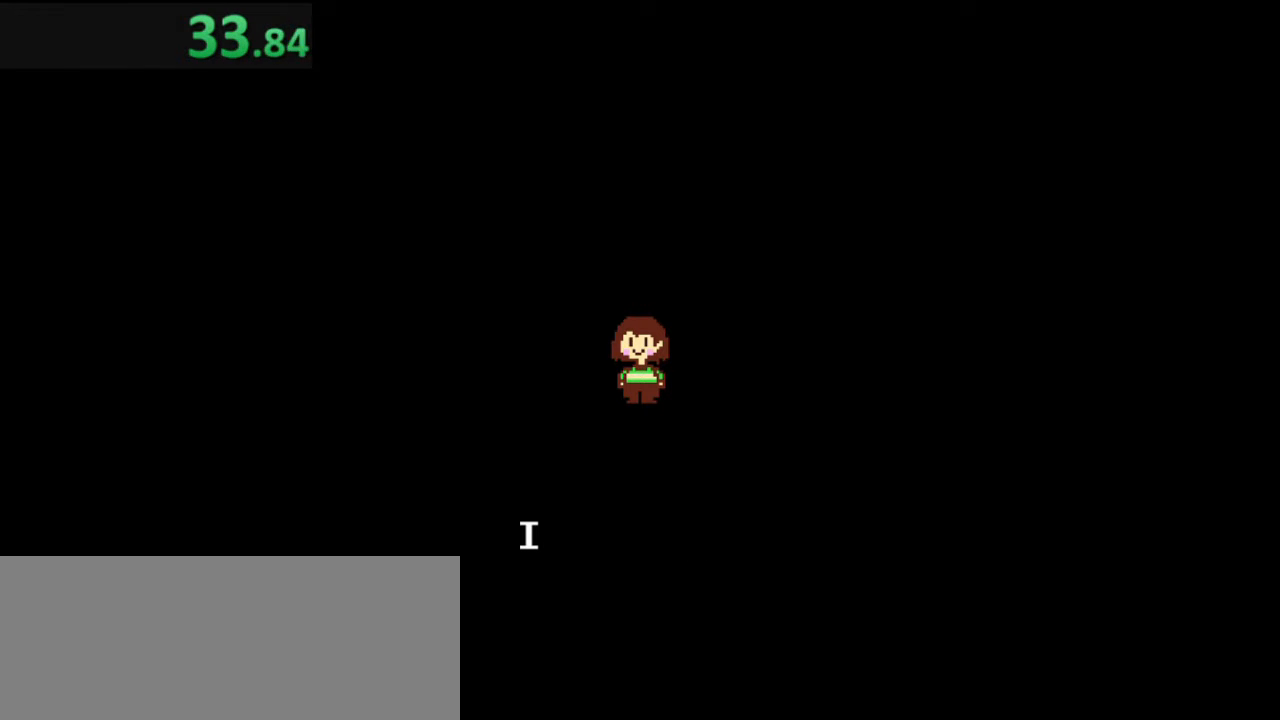
{"keys": [], "events": []}
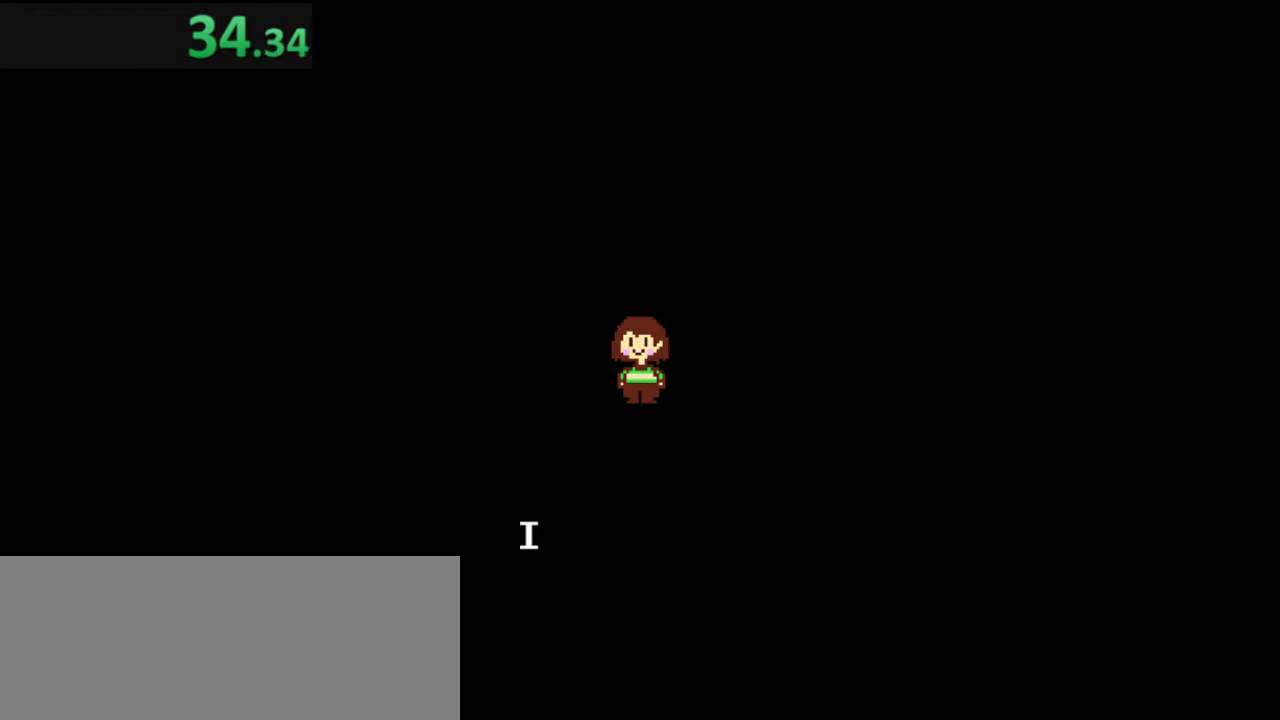
{"keys": [], "events": []}
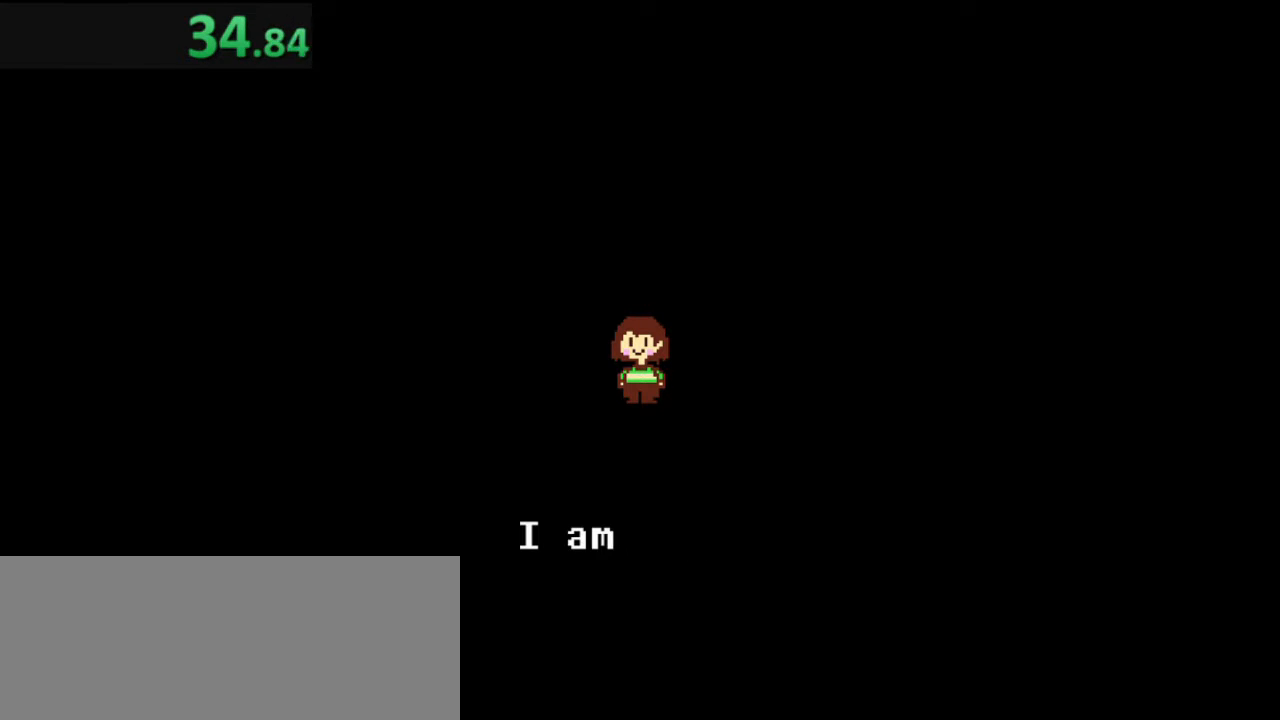
{"keys": [], "events": []}
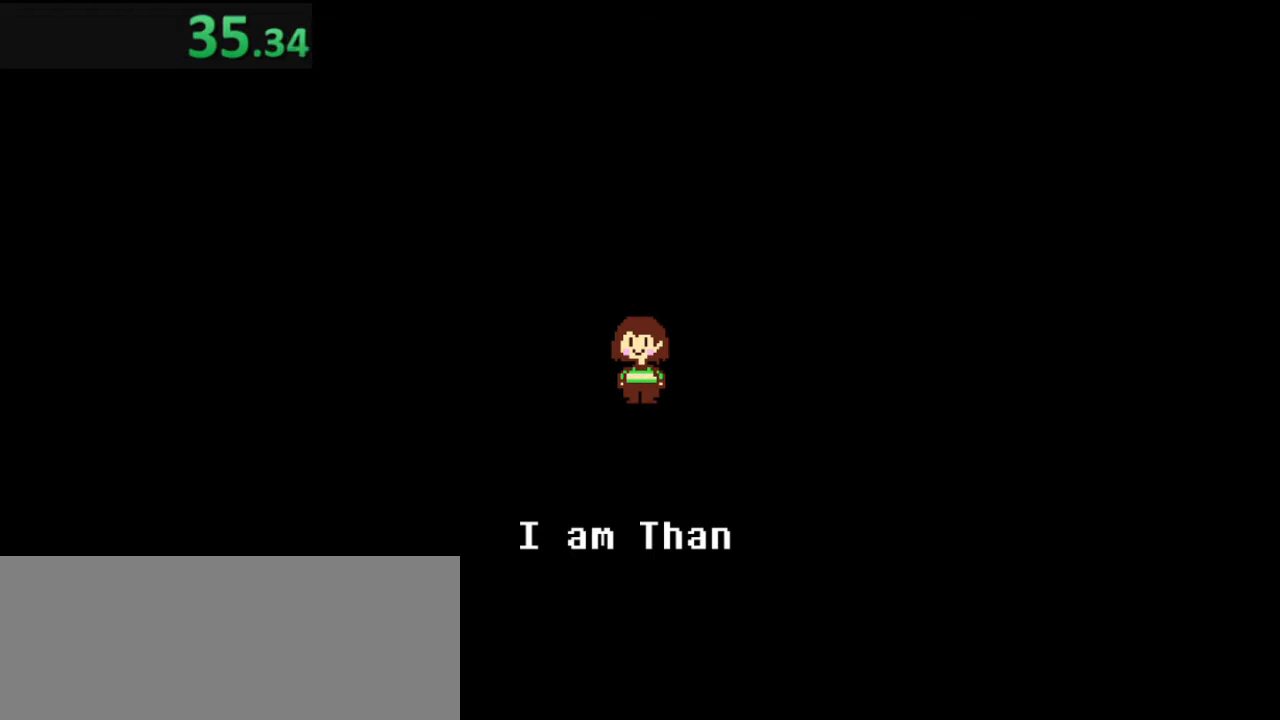
{"keys": [], "events": []}
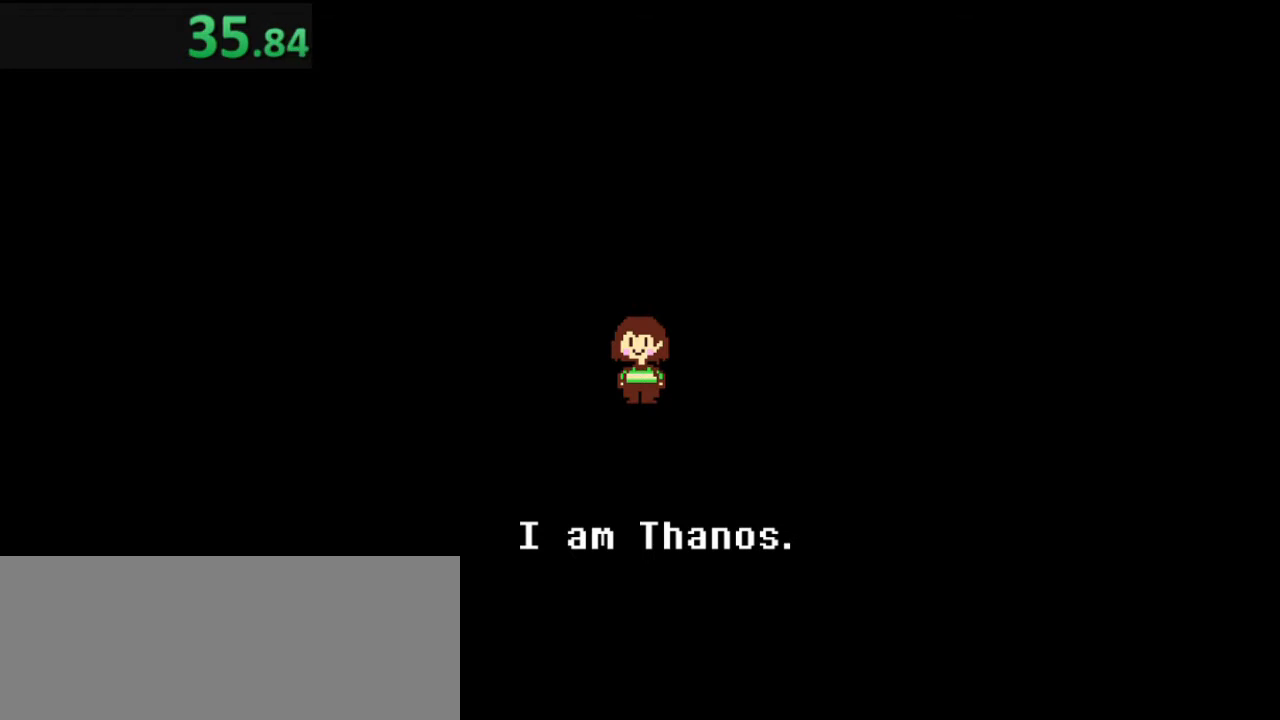
{"keys": [], "events": [[250, "z", "down"], [384, "z", "up"]]}
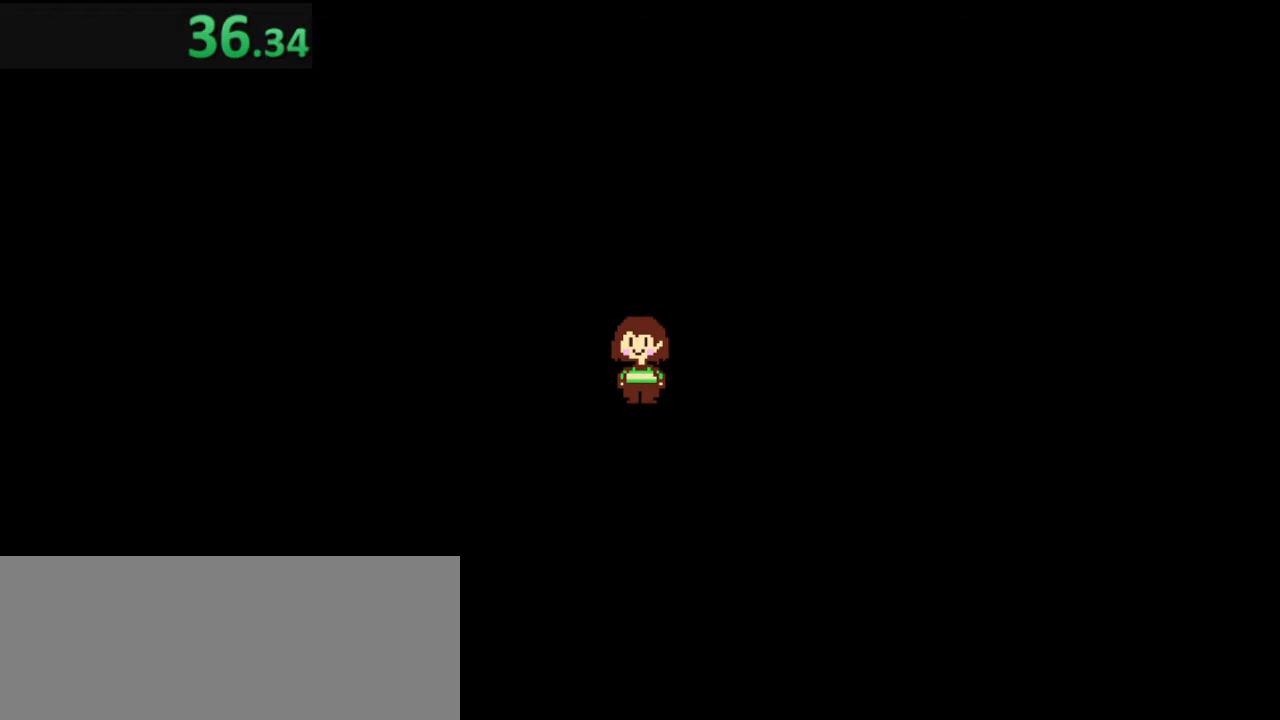
{"keys": [], "events": []}
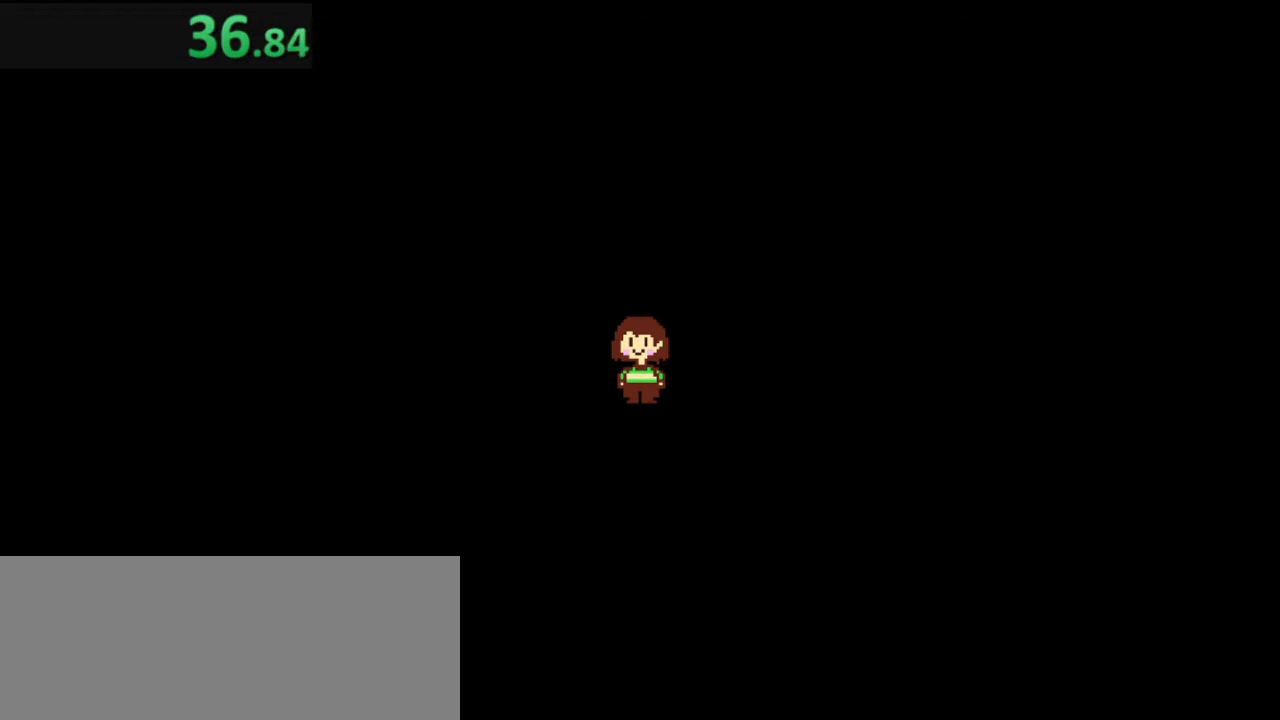
{"keys": [], "events": []}
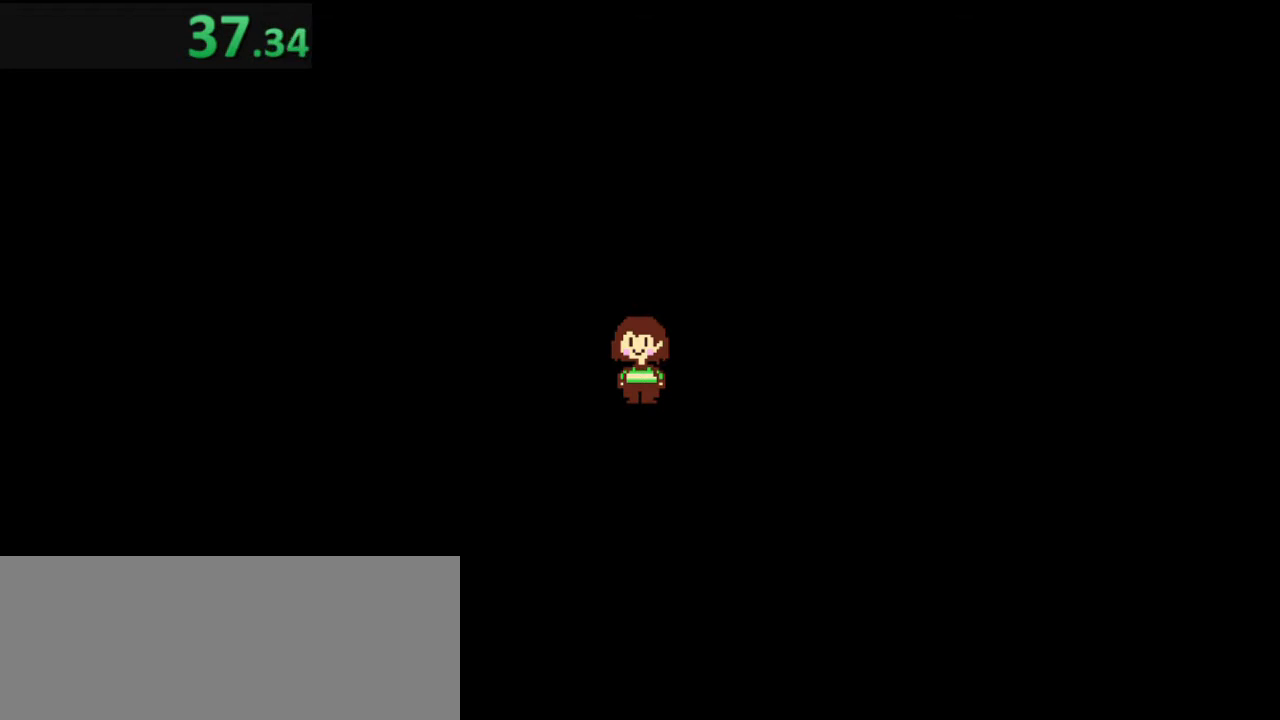
{"keys": [], "events": []}
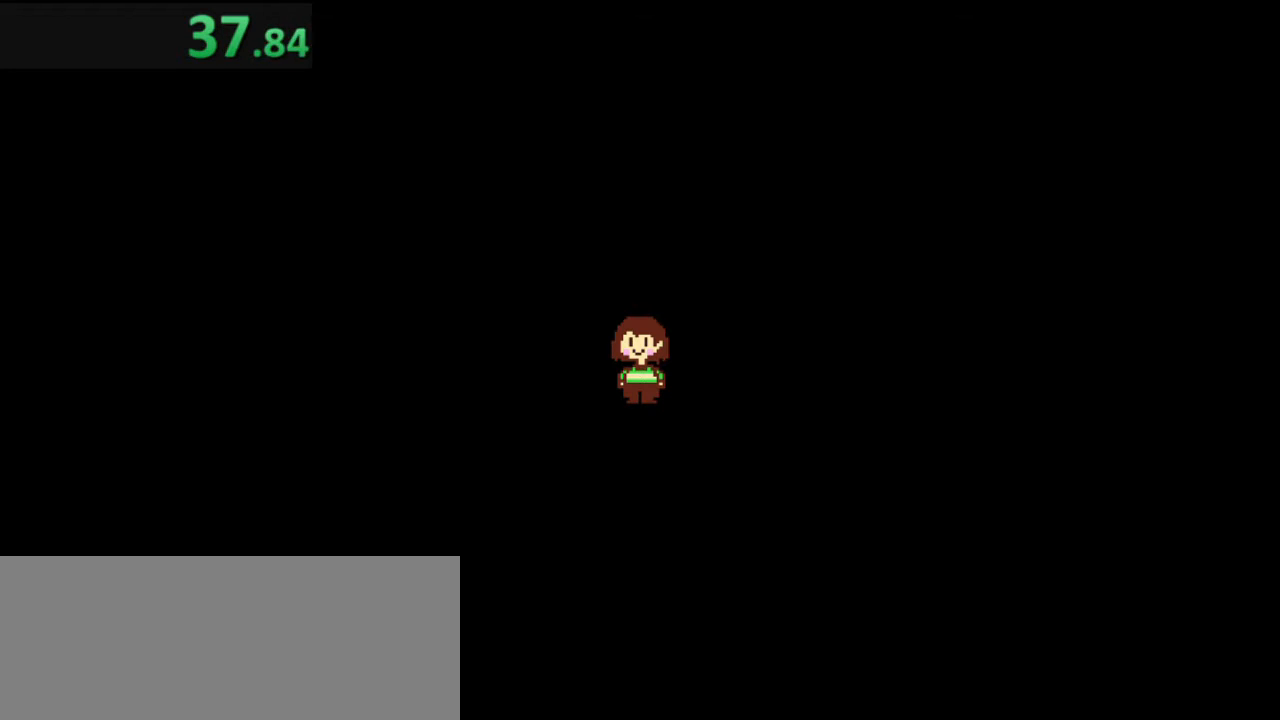
{"keys": [], "events": []}
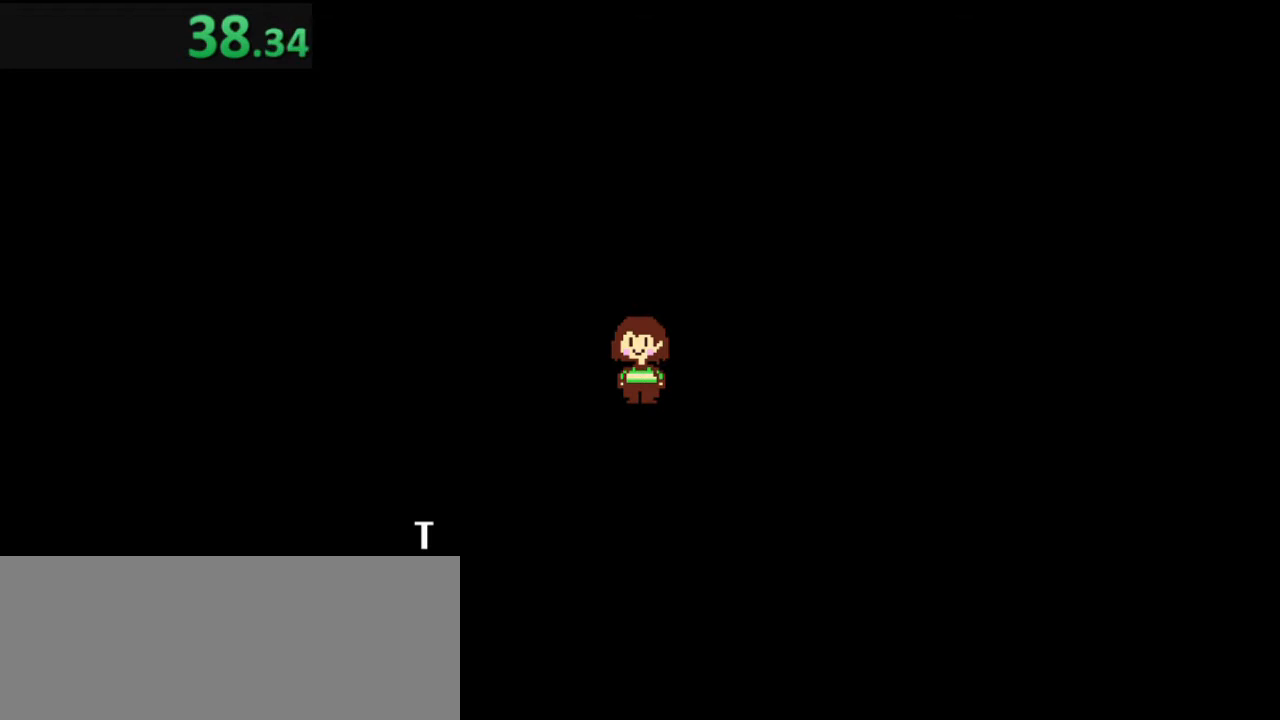
{"keys": [], "events": []}
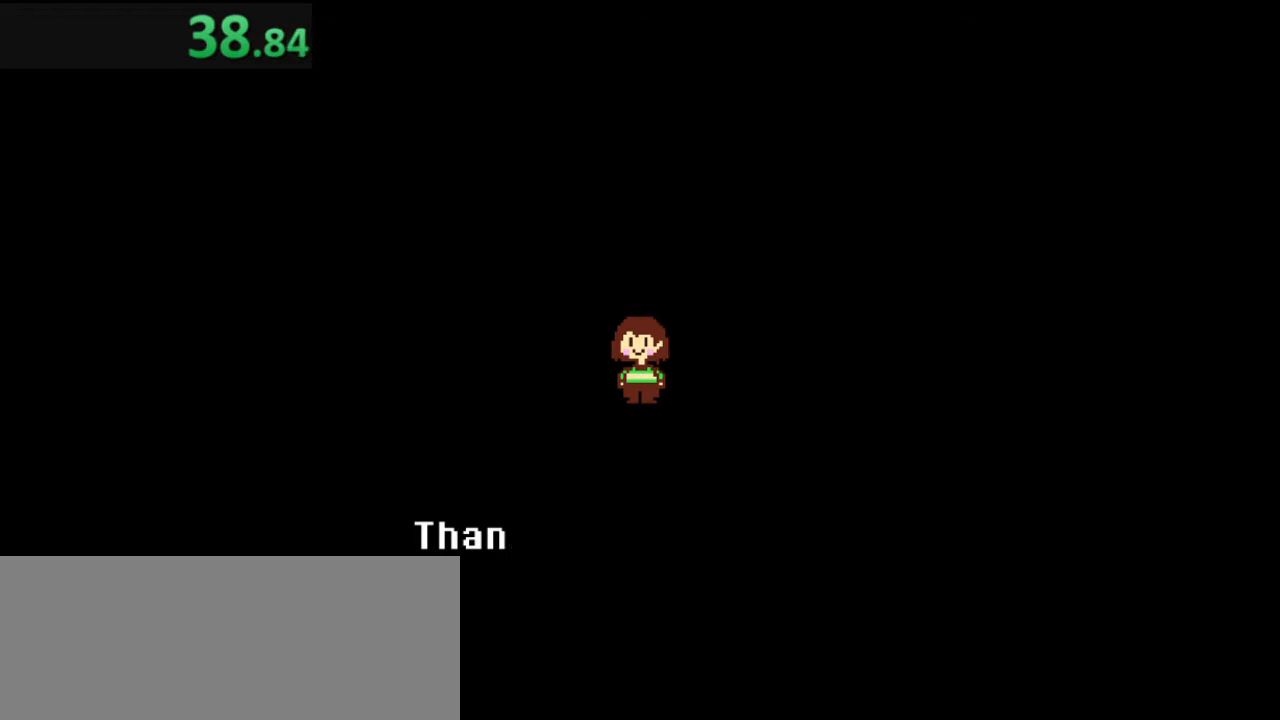
{"keys": [], "events": []}
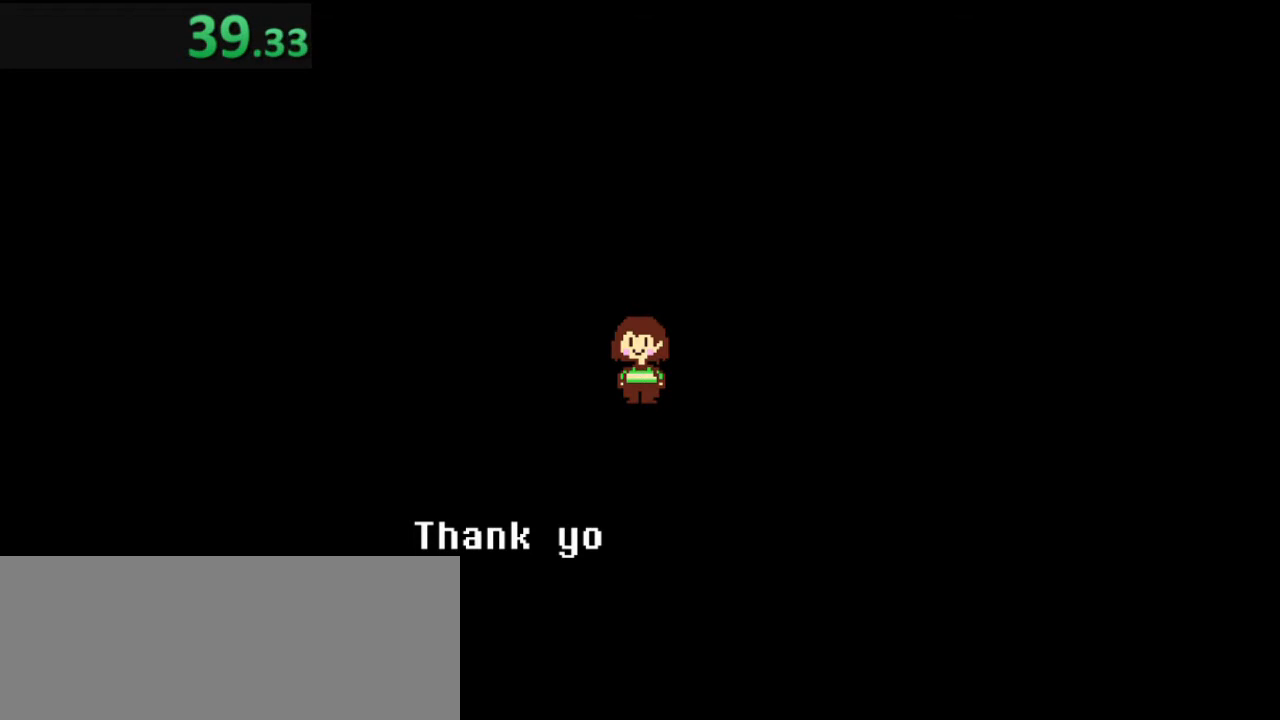
{"keys": [], "events": []}
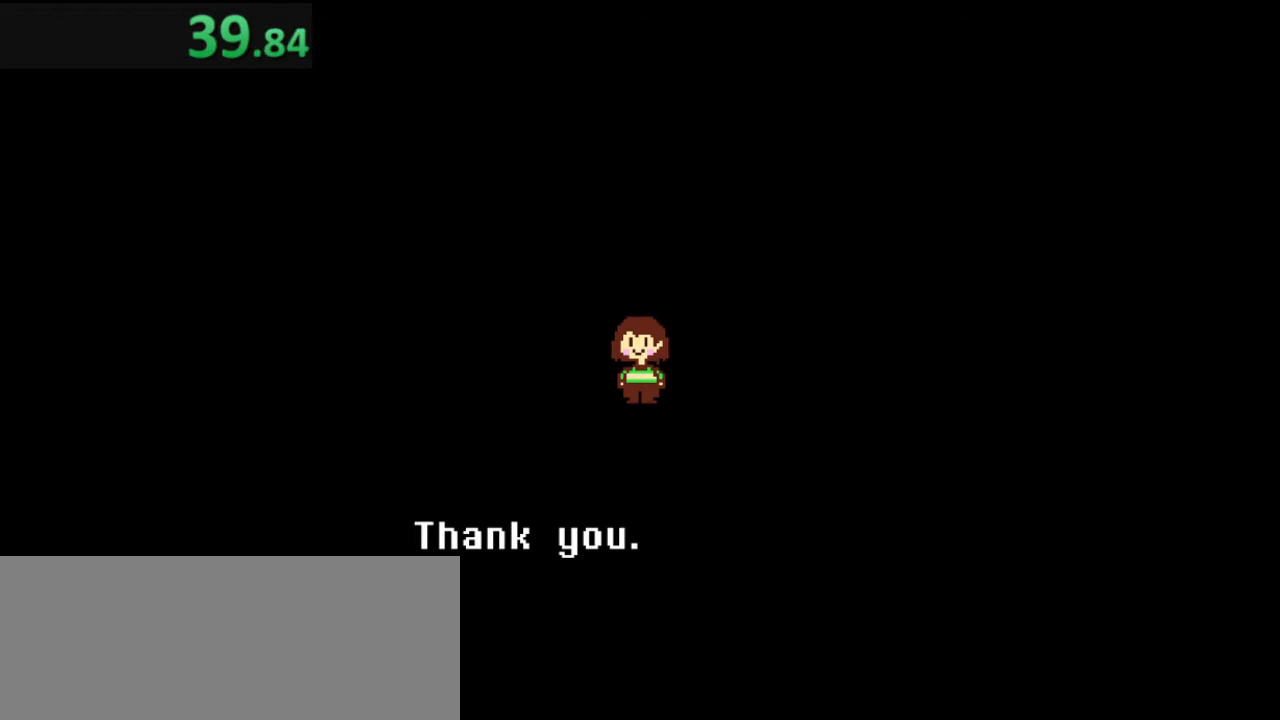
{"keys": [], "events": [[84, "z", "down"], [250, "z", "up"]]}
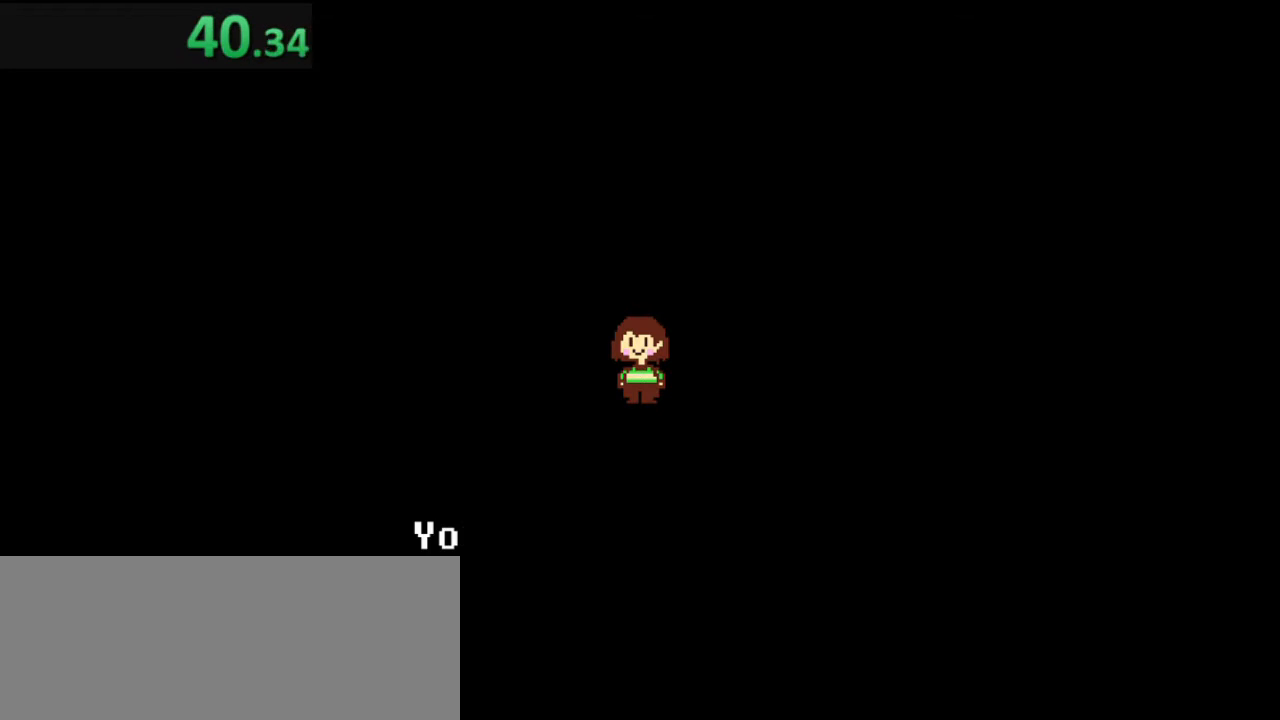
{"keys": [], "events": []}
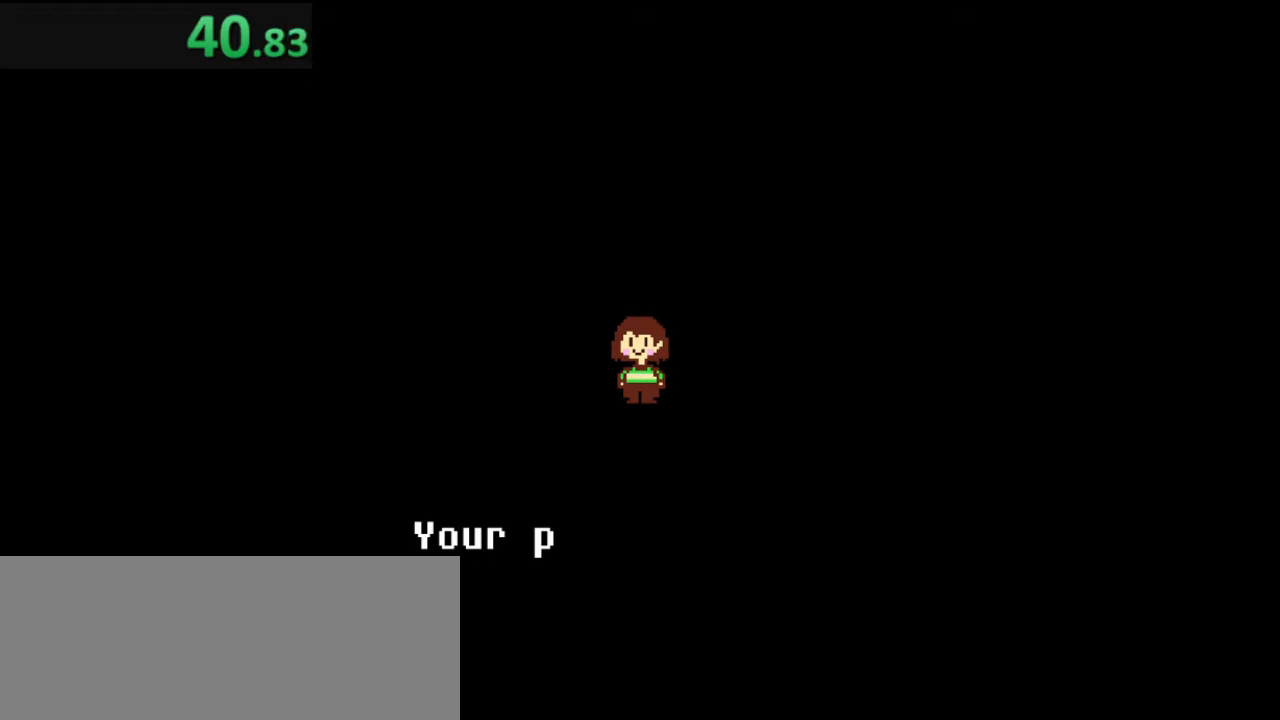
{"keys": [], "events": []}
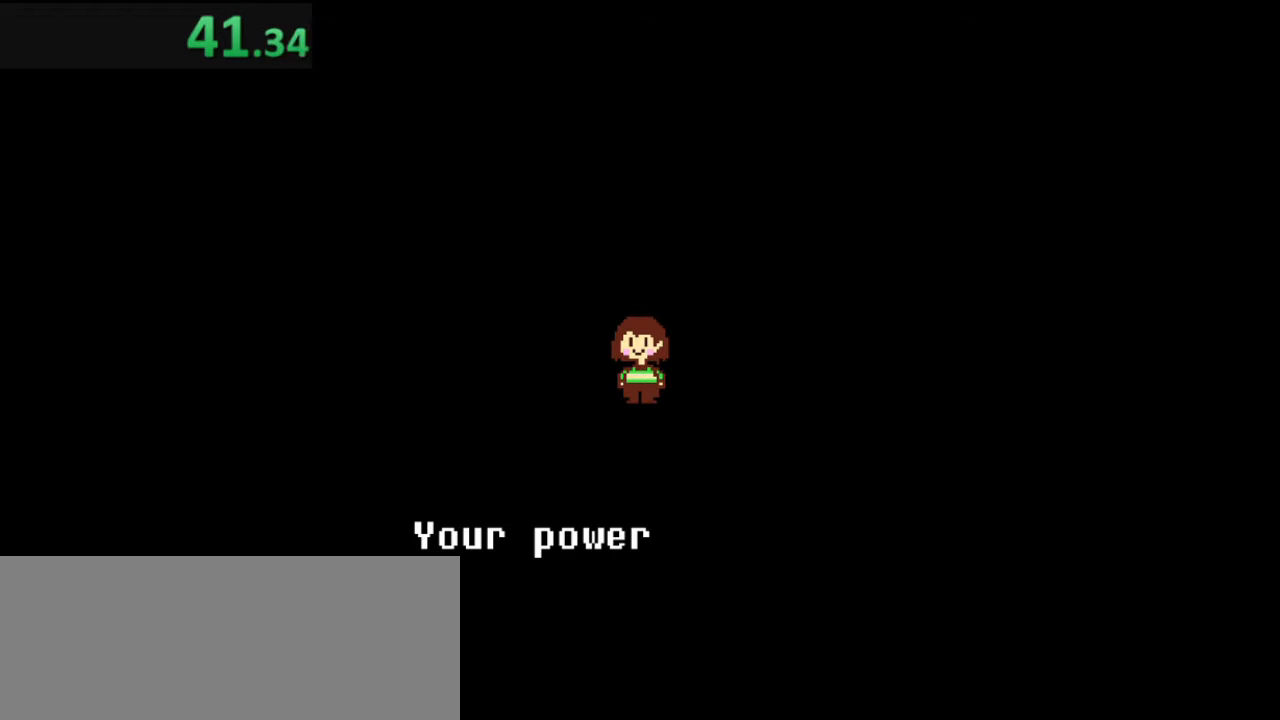
{"keys": [], "events": []}
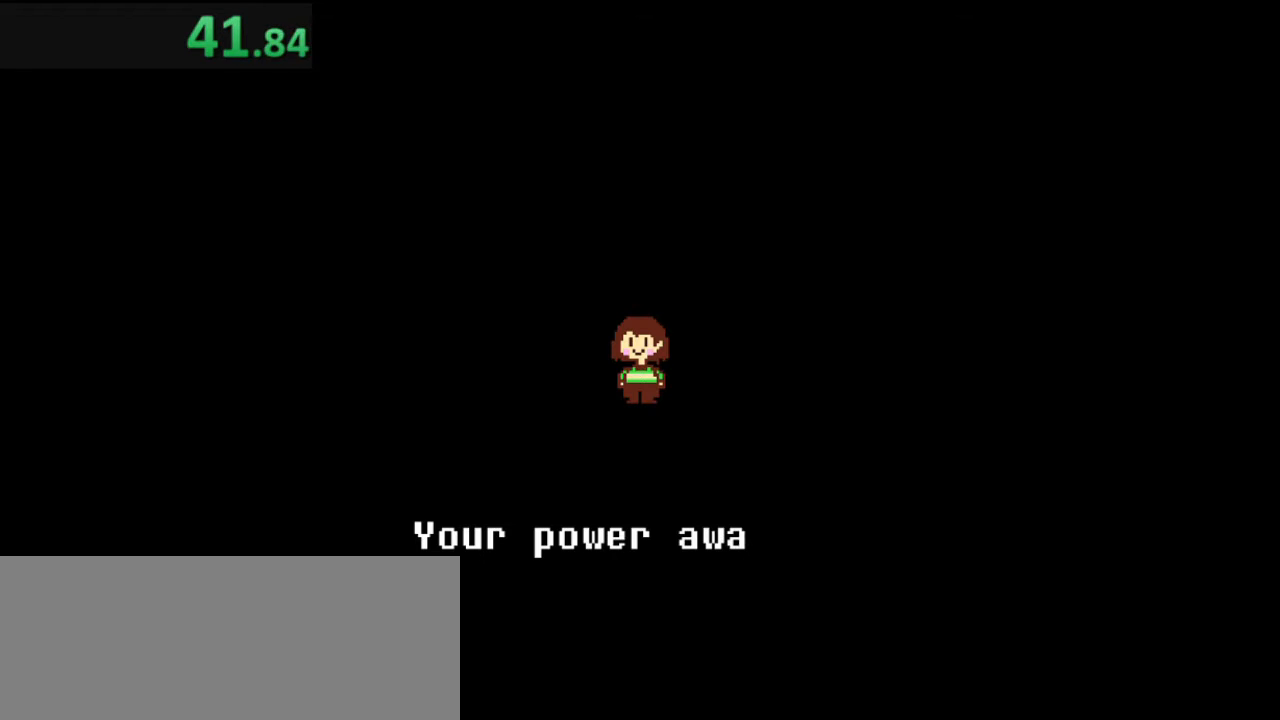
{"keys": [], "events": []}
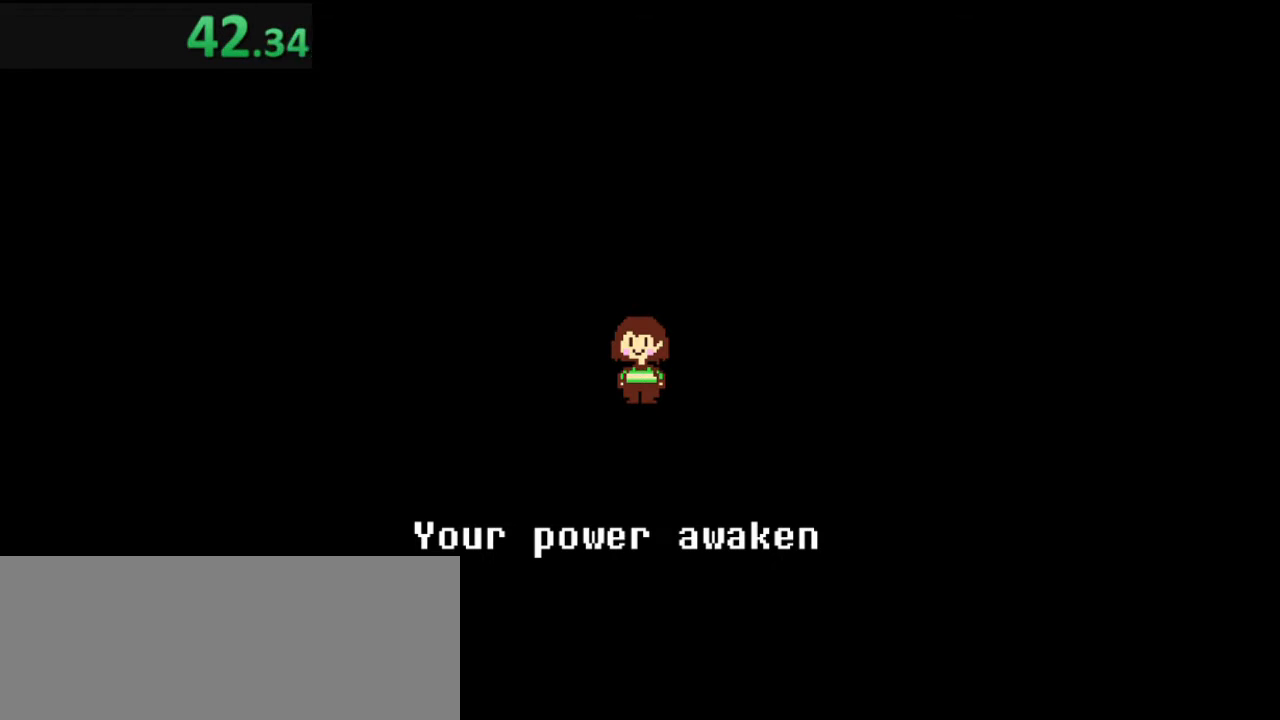
{"keys": [], "events": []}
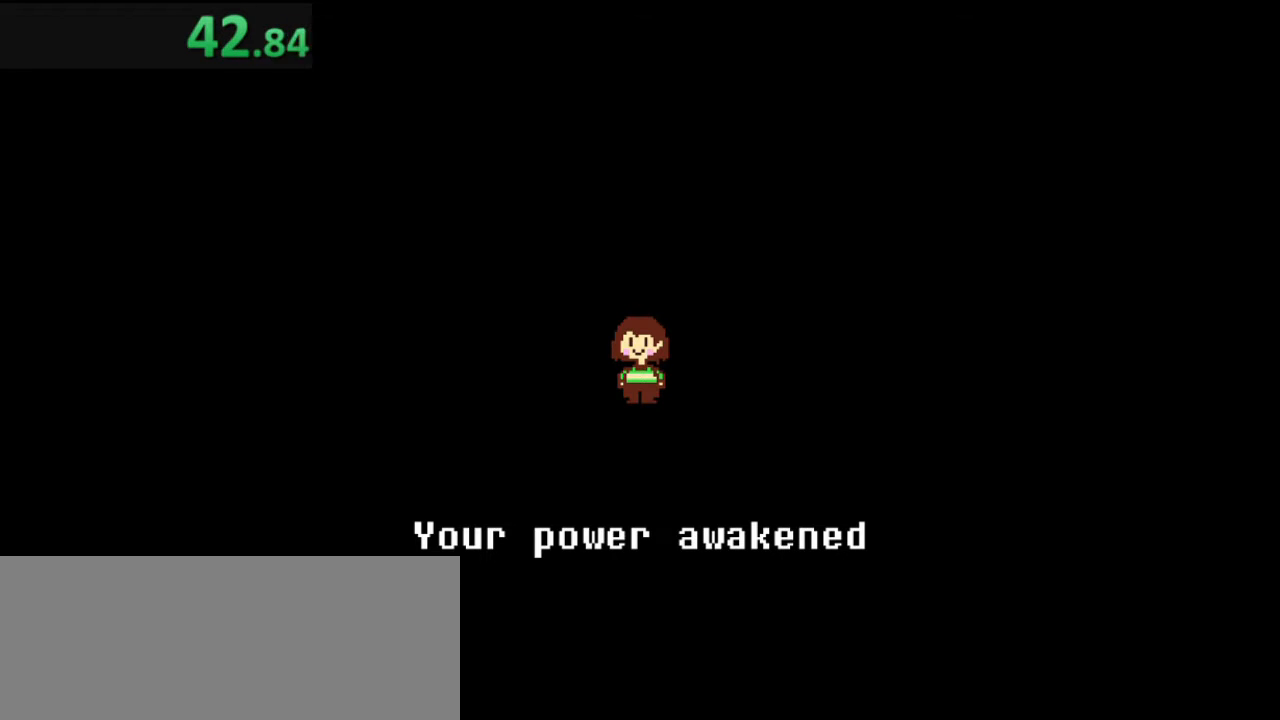
{"keys": [], "events": []}
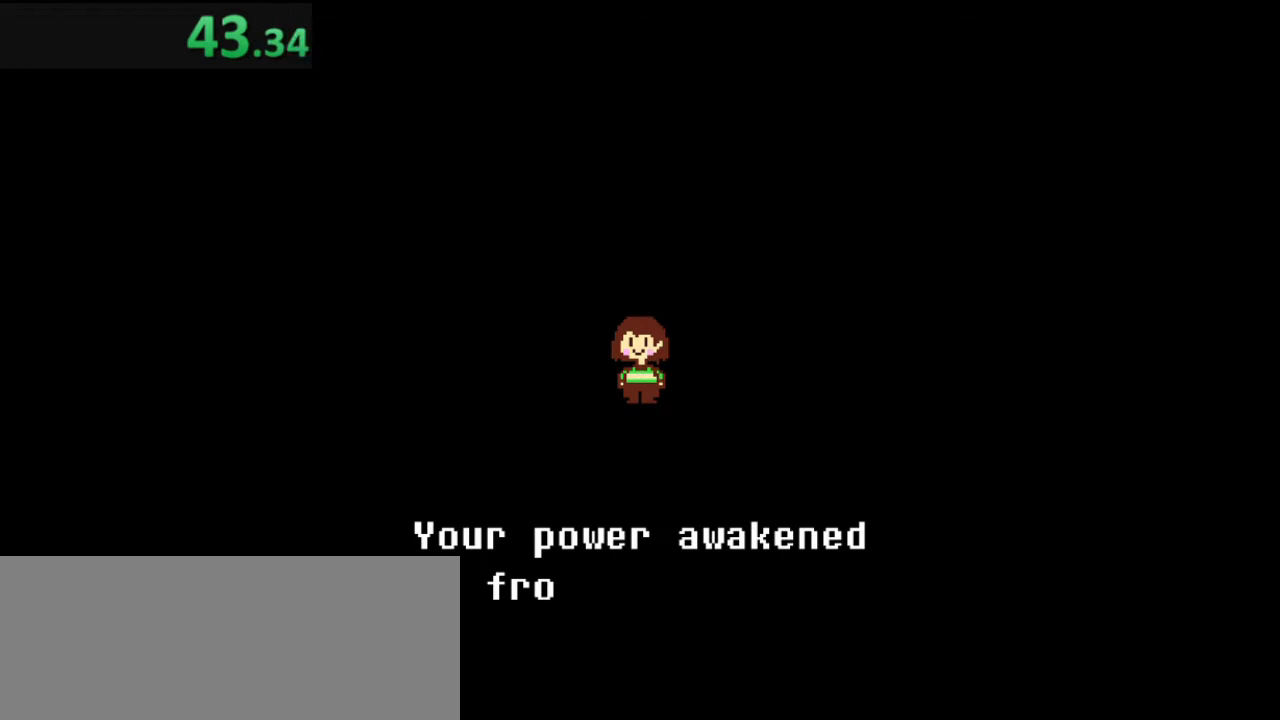
{"keys": ["z"], "events": [[17, "z", "down"], [117, "return", "down"], [117, "z", "up"], [150, "return", "up"], [217, "z", "down"], [250, "z", "up"], [284, "return", "down"], [350, "return", "up"], [350, "z", "down"], [450, "return", "down"], [450, "z", "up"], [484, "return", "up"], [484, "z", "down"]]}
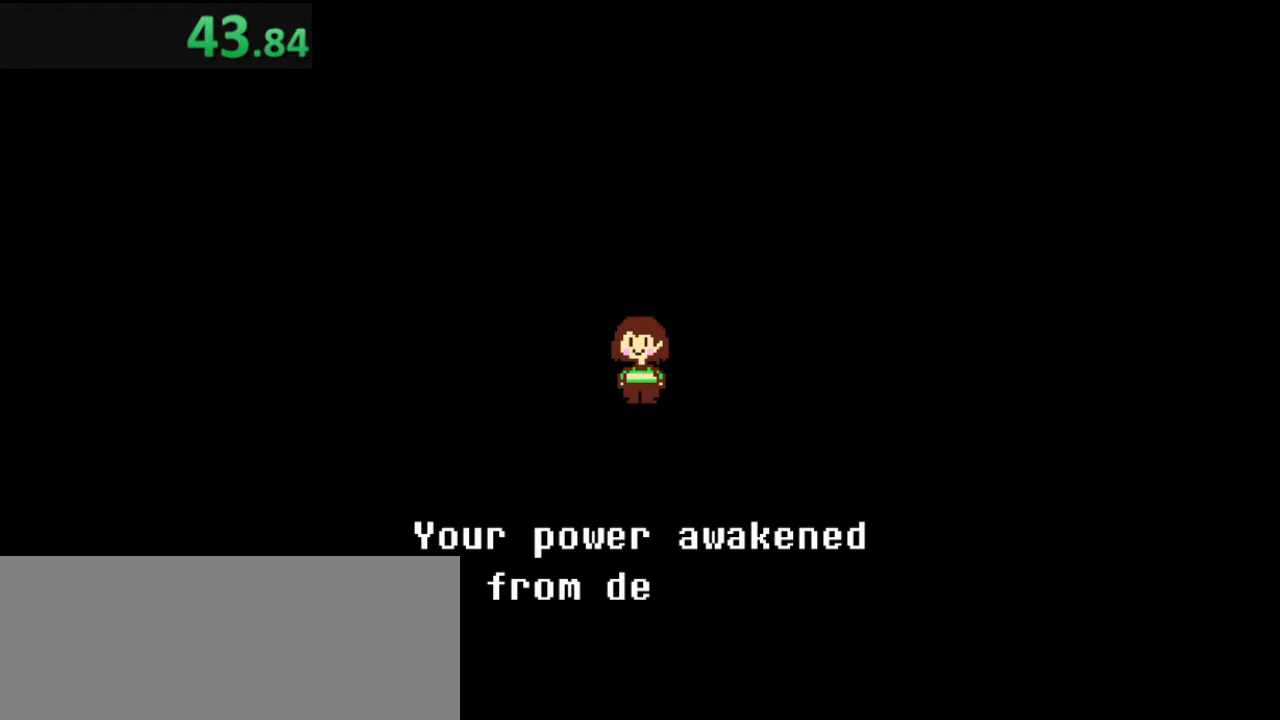
{"keys": ["return"], "events": [[84, "return", "down"], [84, "z", "up"], [117, "return", "up"], [117, "z", "down"], [217, "z", "up"], [284, "return", "down"], [284, "z", "down"], [317, "return", "up"], [350, "z", "up"], [417, "return", "down"], [417, "z", "down"], [450, "z", "up"]]}
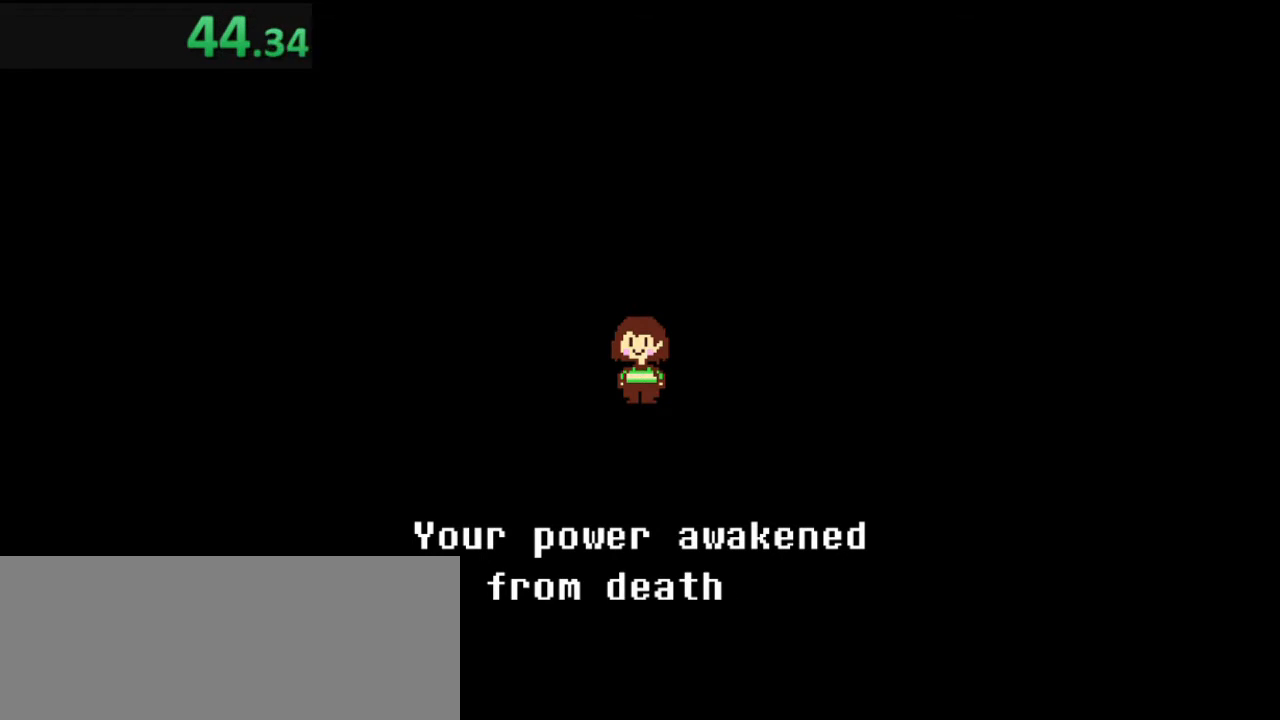
{"keys": ["return", "z"], "events": [[17, "return", "up"], [50, "z", "down"], [84, "return", "down"], [84, "z", "up"], [150, "return", "up"], [184, "z", "down"], [250, "return", "down"], [284, "z", "up"], [317, "return", "up"], [317, "z", "down"], [417, "return", "down"], [417, "z", "up"], [484, "z", "down"]]}
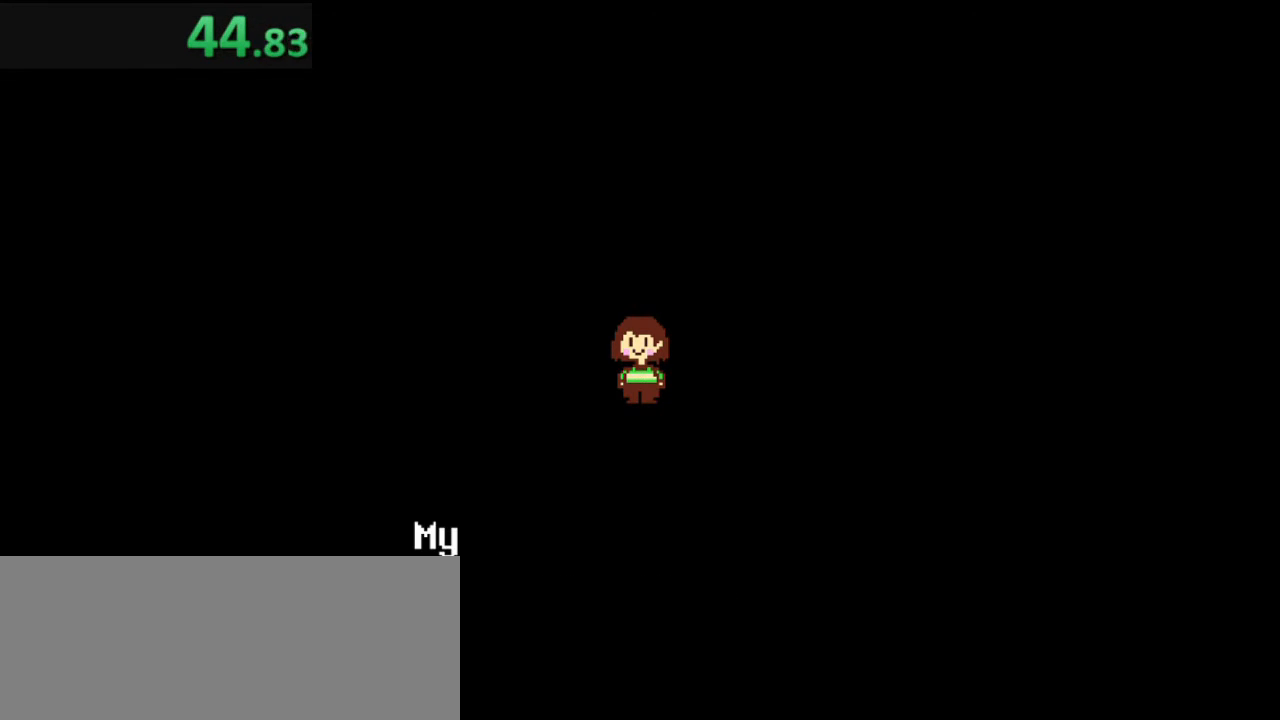
{"keys": ["return"], "events": [[17, "return", "up"], [50, "z", "up"], [117, "return", "down"], [150, "return", "up"], [250, "return", "down"], [284, "z", "down"], [350, "return", "up"], [350, "z", "up"], [450, "return", "down"], [450, "z", "down"], [484, "z", "up"]]}
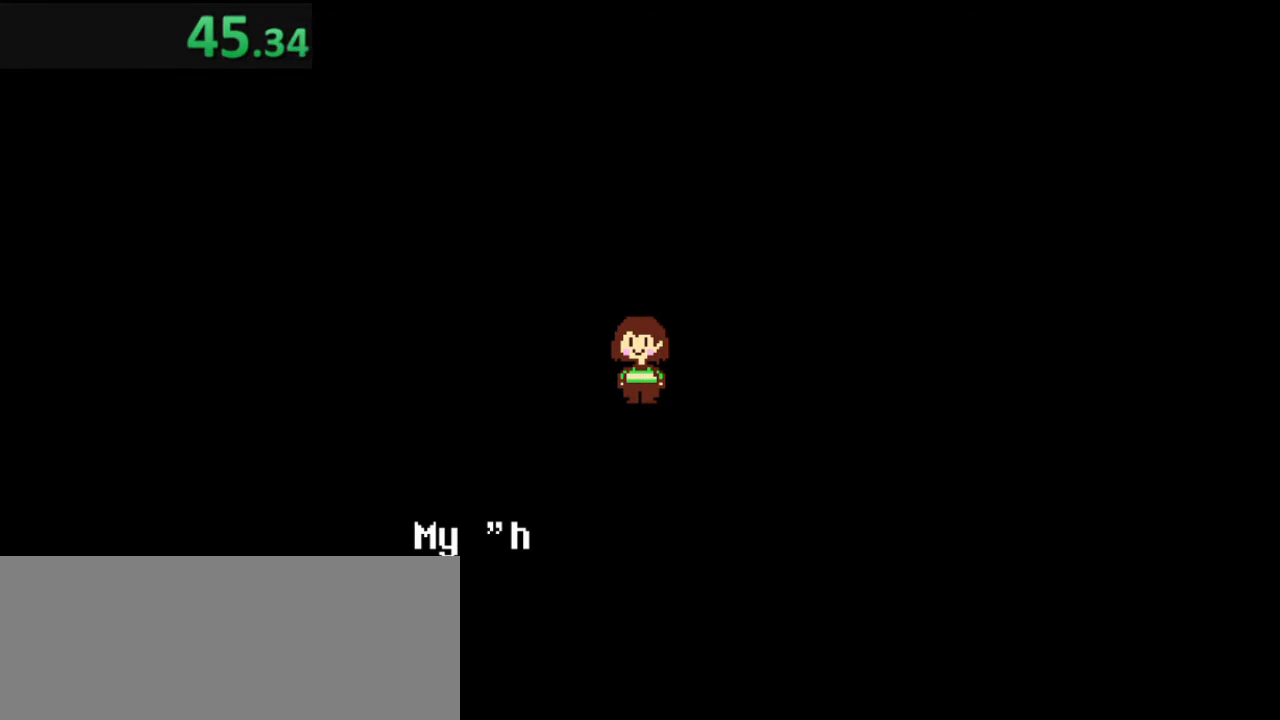
{"keys": ["return", "z"], "events": [[17, "return", "up"], [84, "z", "down"], [117, "return", "down"], [184, "return", "up"], [184, "z", "up"], [284, "z", "down"], [317, "return", "down"], [317, "z", "up"], [350, "return", "up"], [417, "z", "down"], [450, "return", "down"]]}
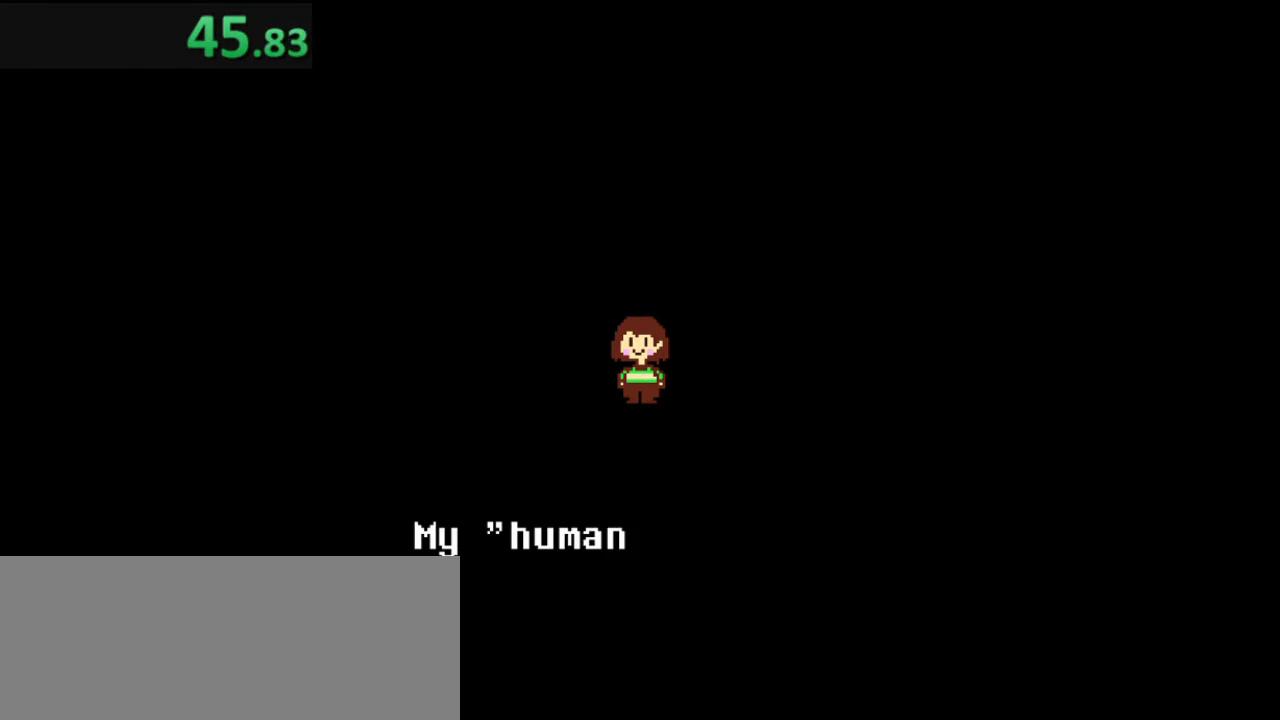
{"keys": ["return", "z"], "events": [[17, "z", "up"], [50, "return", "up"], [50, "z", "down"], [150, "return", "down"], [150, "z", "up"], [250, "return", "up"], [250, "z", "down"], [284, "return", "down"], [317, "z", "up"], [384, "return", "up"], [417, "z", "down"], [484, "return", "down"]]}
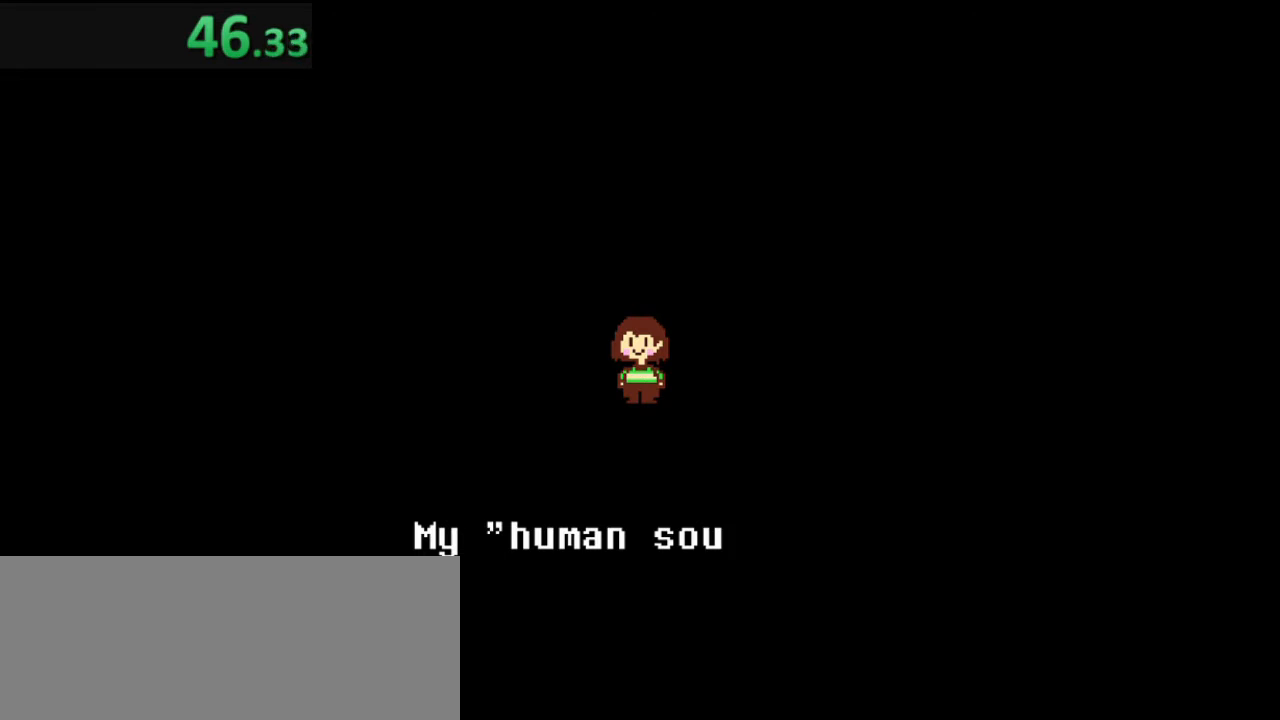
{"keys": ["return"], "events": [[17, "z", "up"], [50, "return", "up"], [117, "z", "down"], [150, "return", "down"], [217, "z", "up"], [250, "return", "up"], [250, "z", "down"], [350, "return", "down"], [350, "z", "up"], [450, "return", "up"], [450, "z", "down"], [484, "return", "down"], [484, "z", "up"]]}
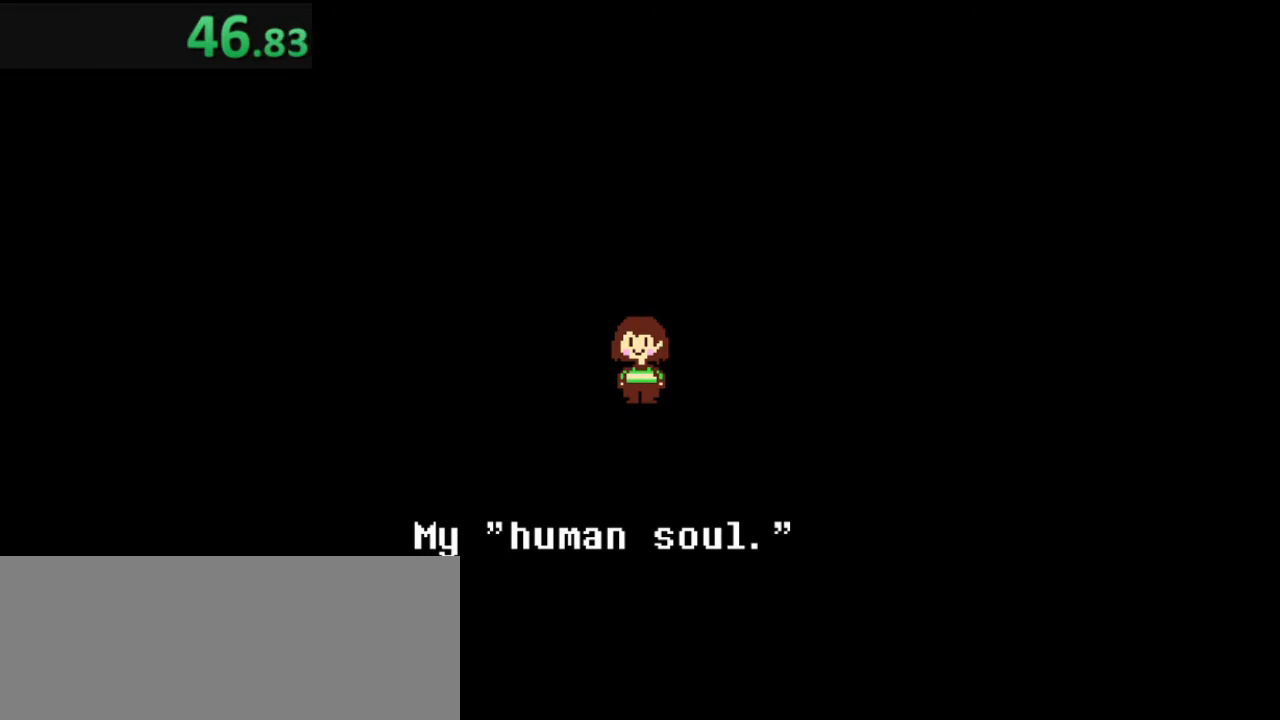
{"keys": [], "events": [[17, "z", "down"], [84, "return", "up"], [117, "z", "up"], [184, "return", "down"], [217, "z", "down"], [284, "return", "up"], [284, "z", "up"], [350, "return", "down"], [350, "z", "down"], [450, "return", "up"], [450, "z", "up"]]}
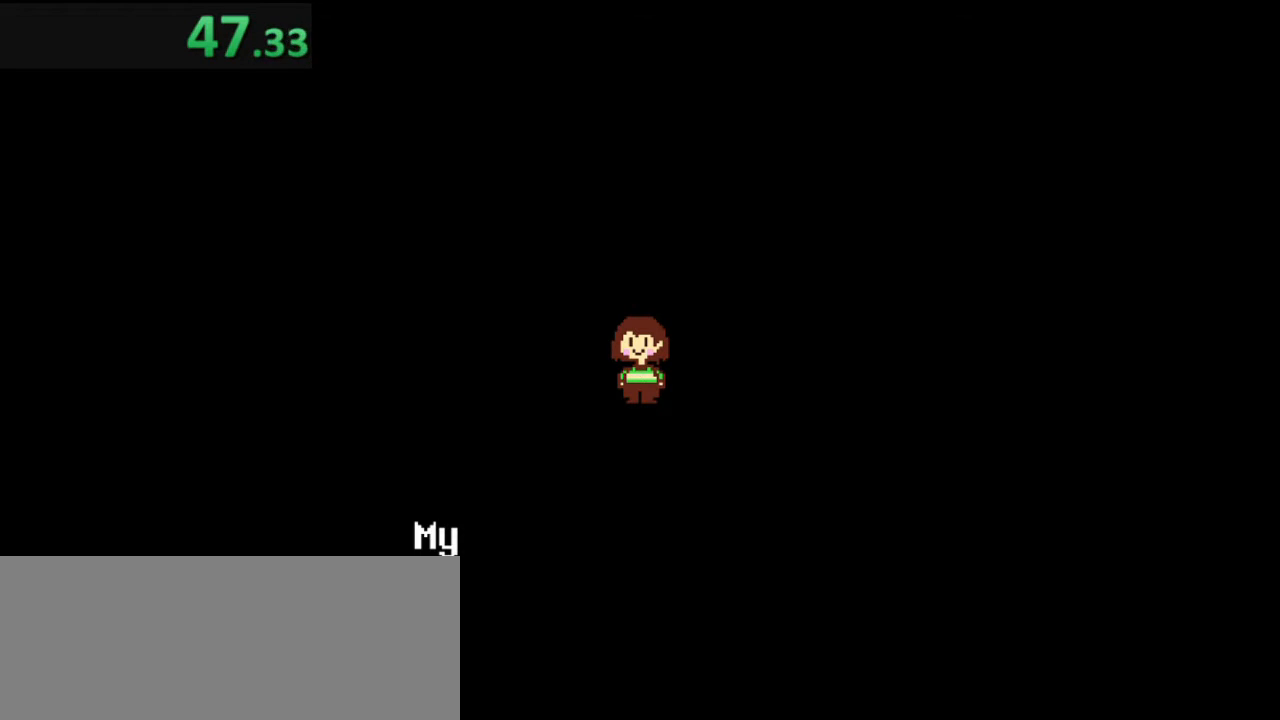
{"keys": ["return"], "events": [[17, "z", "down"], [50, "return", "down"], [84, "z", "up"], [150, "return", "up"], [150, "z", "down"], [250, "return", "down"], [250, "z", "up"], [317, "return", "up"], [317, "z", "down"], [417, "return", "down"], [417, "z", "up"]]}
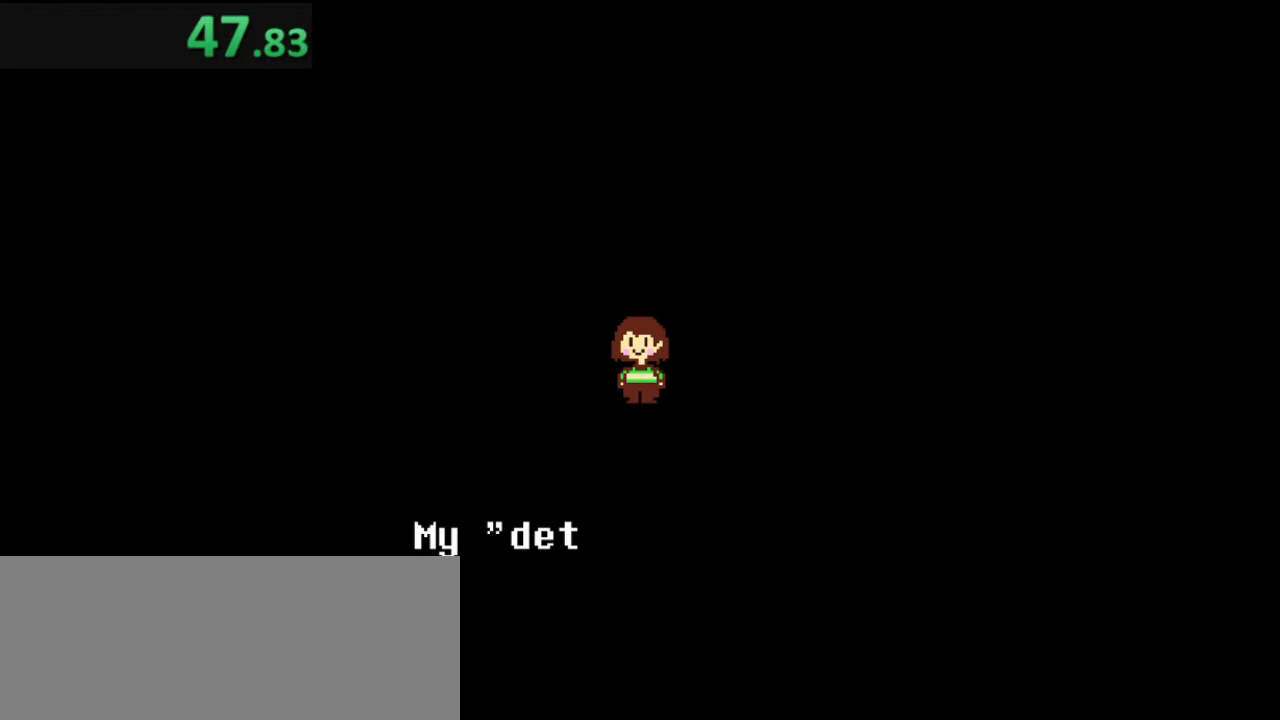
{"keys": ["return", "z"], "events": [[17, "return", "up"], [17, "z", "down"], [117, "return", "down"], [117, "z", "up"], [217, "return", "up"], [217, "z", "down"], [250, "z", "up"], [284, "return", "down"], [350, "z", "down"], [384, "return", "up"], [450, "z", "up"], [484, "return", "down"], [484, "z", "down"]]}